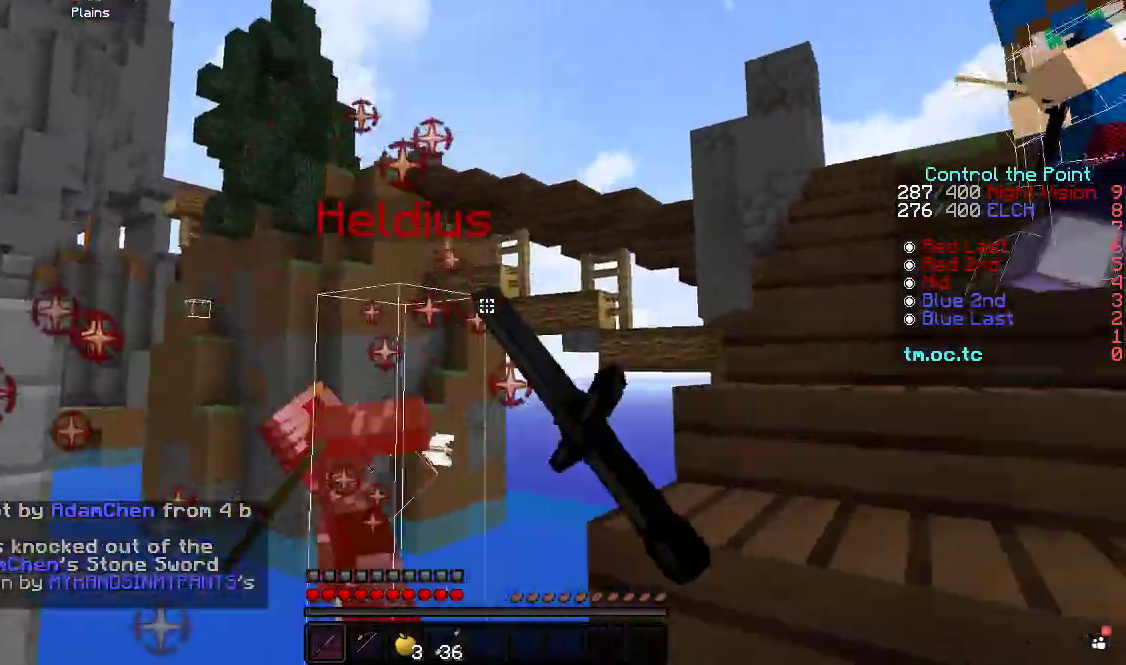
Gameplay with keyboard; each line is a JSON object with the keys held at the frame after it. "events" lists presses ("down") and releases ("up") of "a", "d", "s" and "w" between this image and that frame as [ms after this image, input, new state], when the widget could be followed in between. No other keys are recorded. Mouse input is not recorded.
{"keys": ["w"], "events": [[50, "w", "down"], [467, "d", "up"]]}
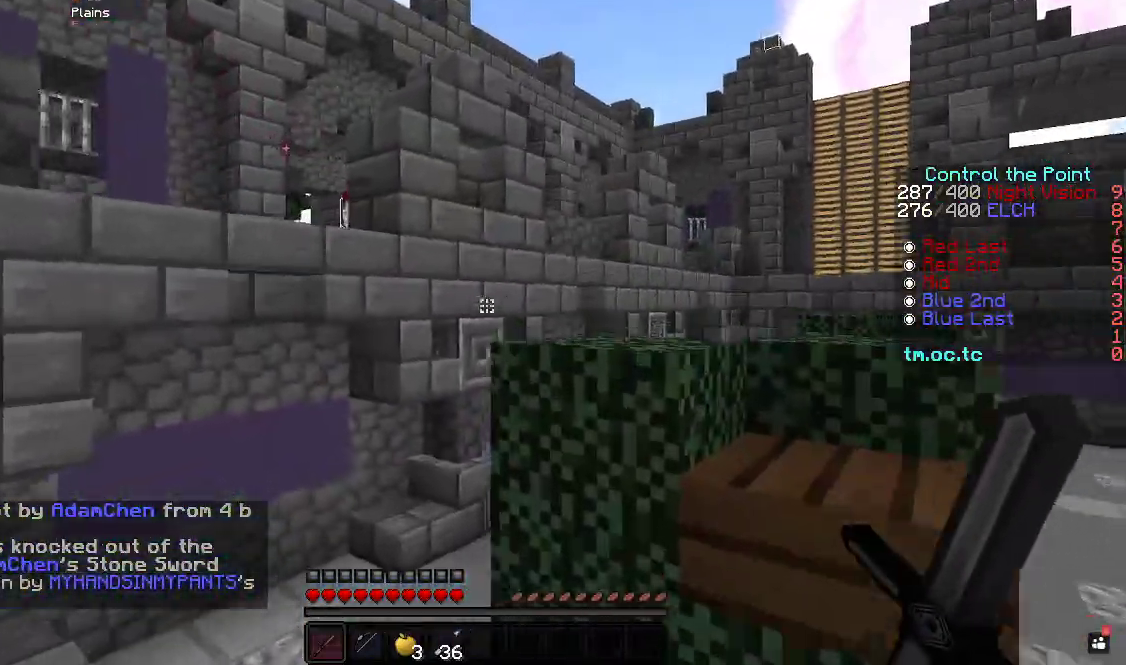
{"keys": ["a", "w"], "events": [[33, "a", "down"]]}
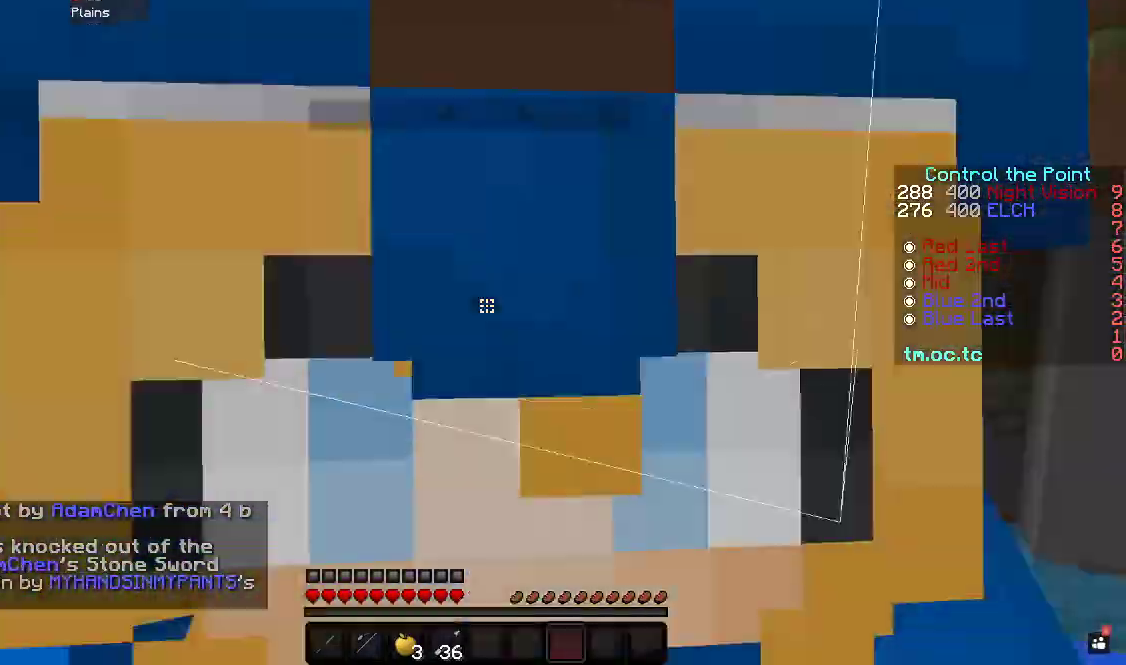
{"keys": ["w"], "events": [[200, "a", "up"]]}
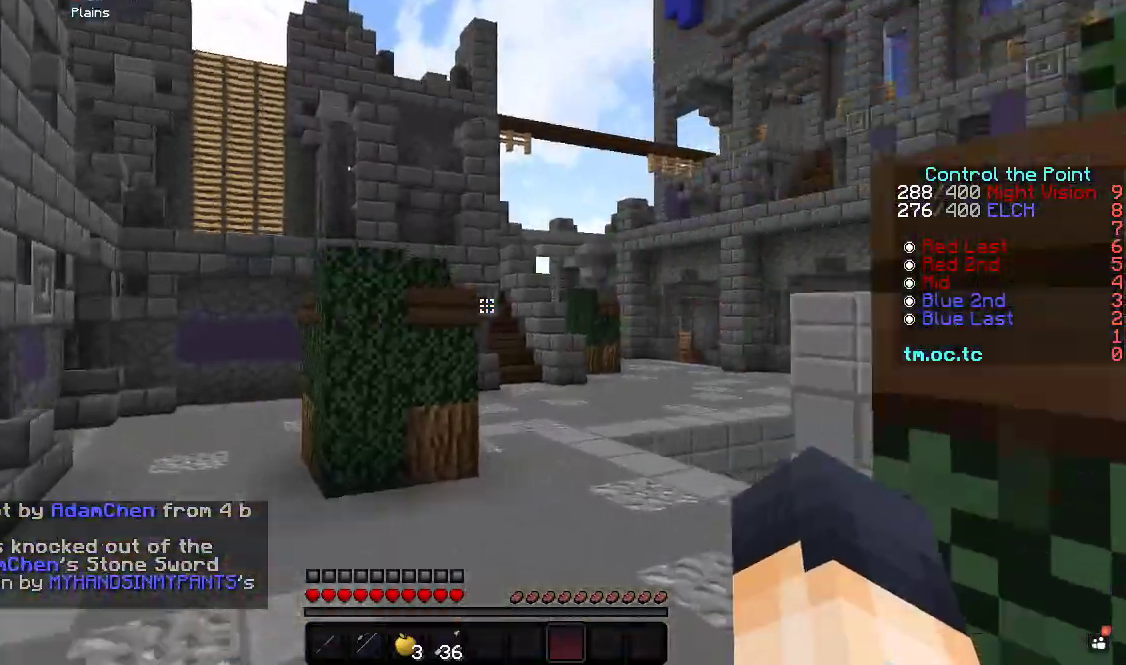
{"keys": ["w"], "events": []}
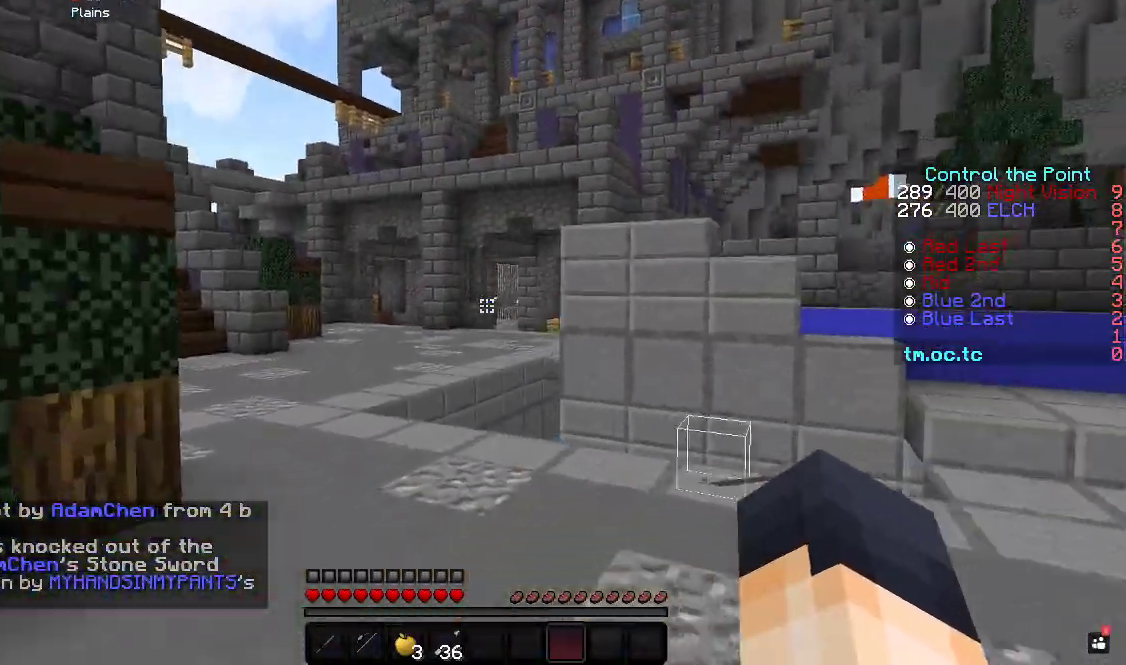
{"keys": ["w"], "events": [[100, "a", "down"], [400, "a", "up"]]}
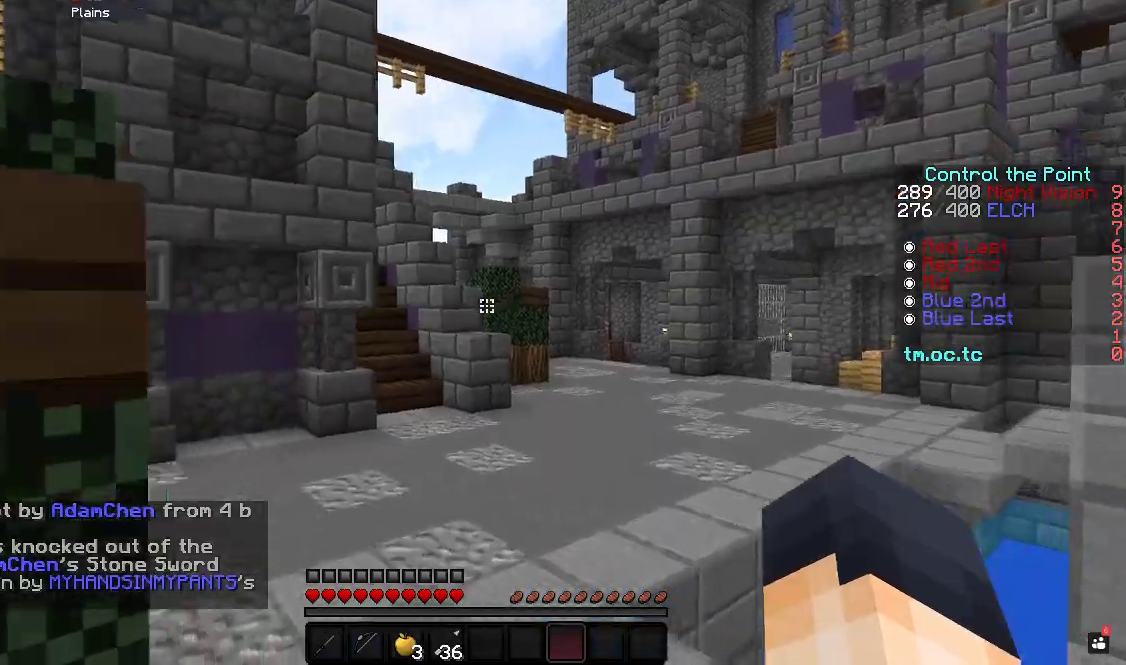
{"keys": ["w"], "events": []}
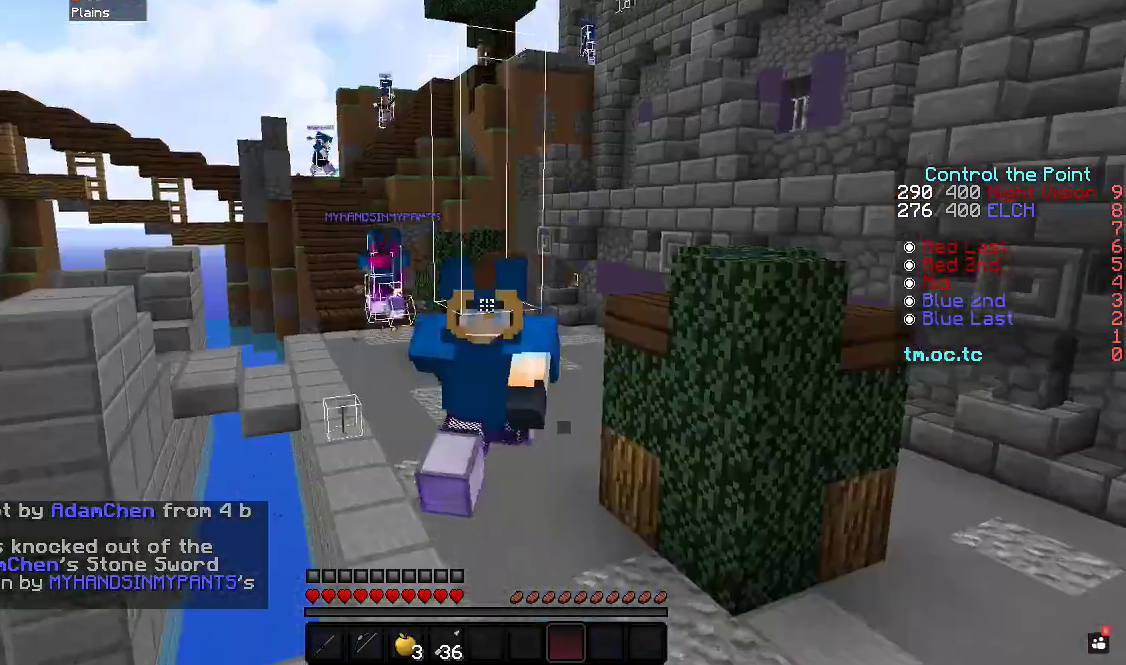
{"keys": ["w"], "events": []}
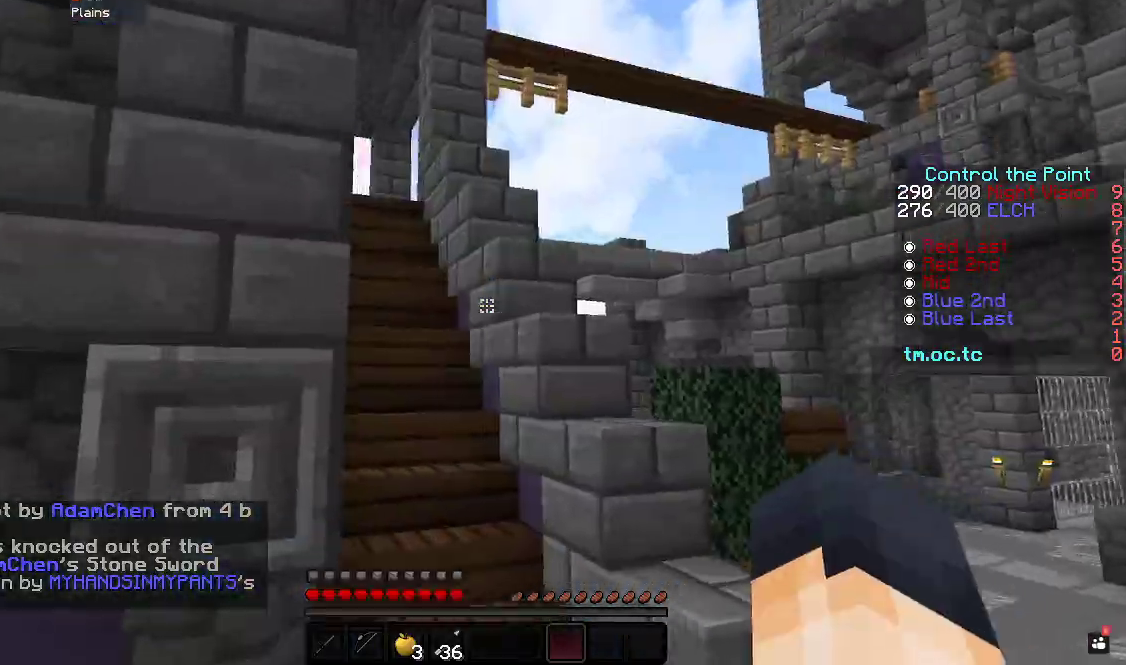
{"keys": ["w"], "events": []}
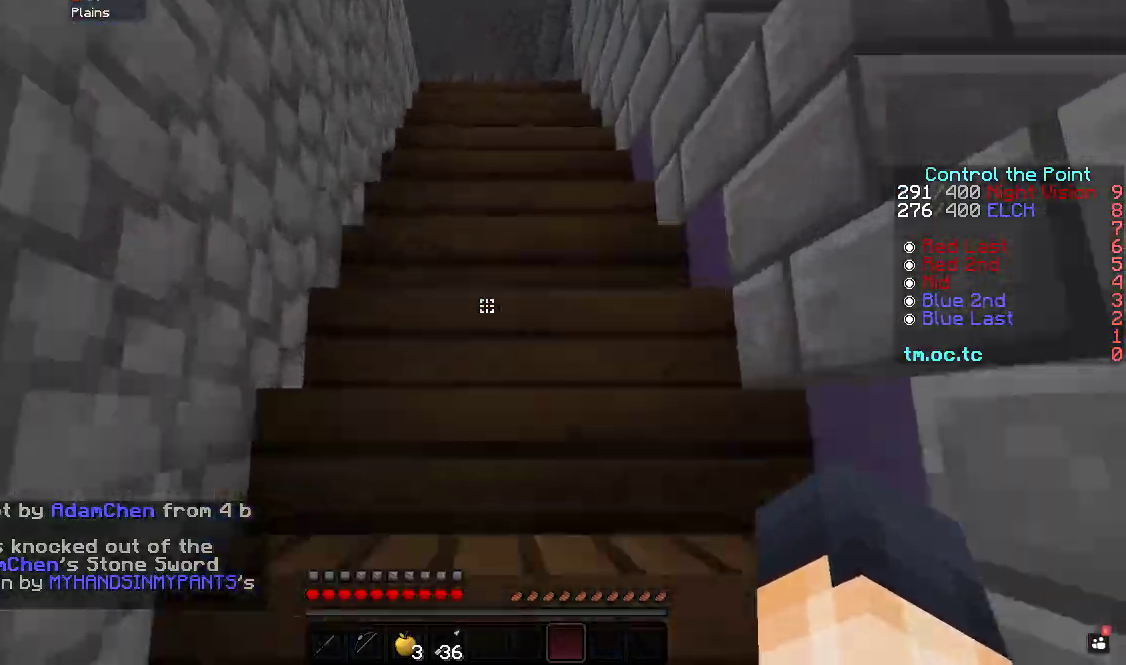
{"keys": ["d", "w"], "events": [[433, "d", "down"]]}
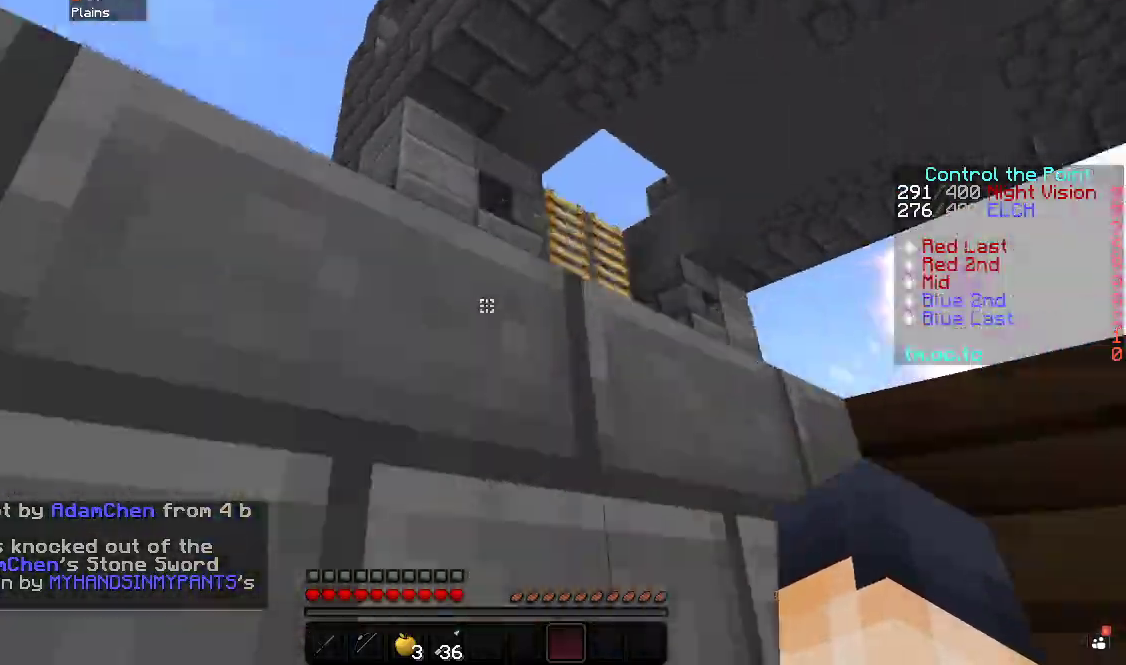
{"keys": ["a", "w"], "events": [[317, "a", "down"], [367, "d", "up"]]}
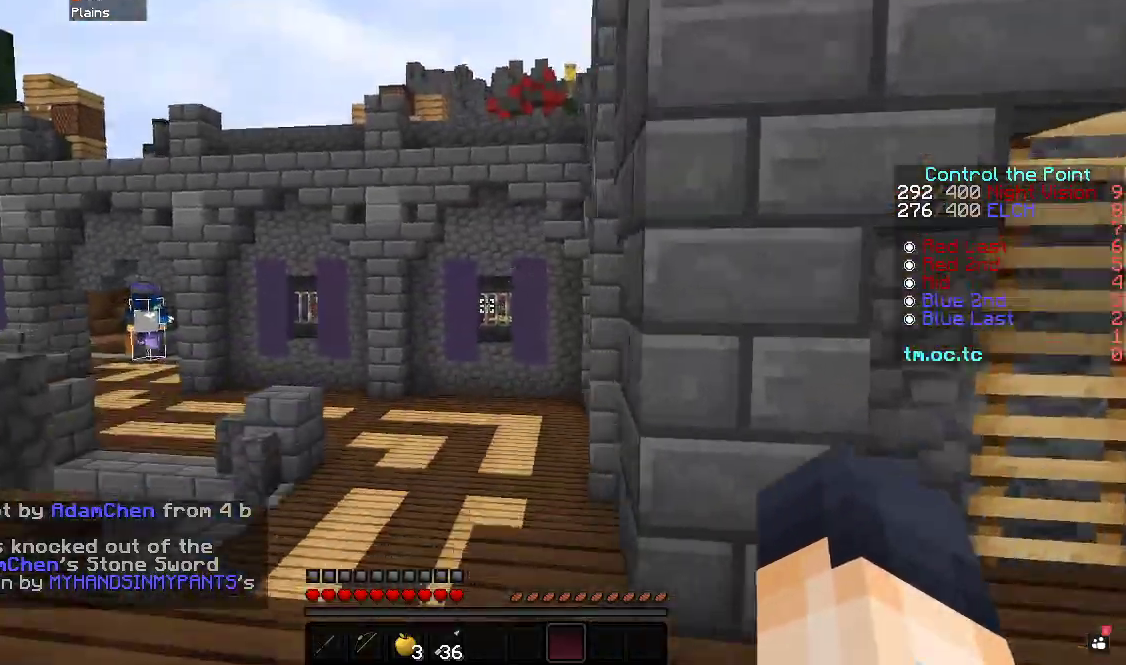
{"keys": ["w"], "events": [[217, "a", "up"]]}
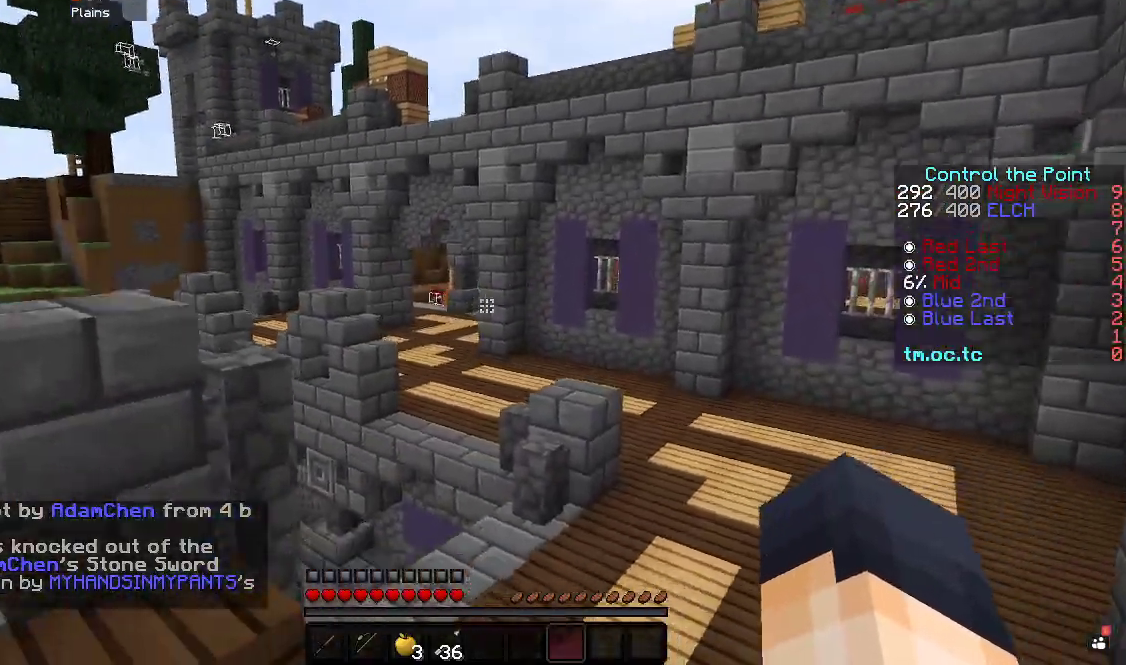
{"keys": ["a", "w"], "events": [[367, "a", "down"]]}
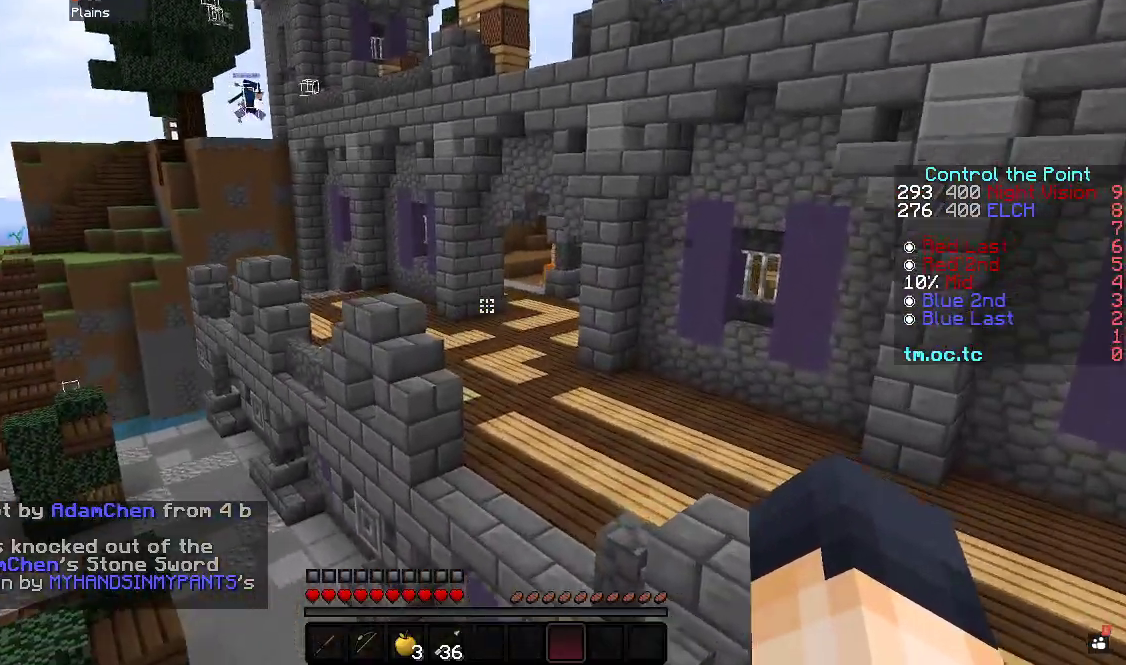
{"keys": ["w"], "events": [[17, "a", "up"]]}
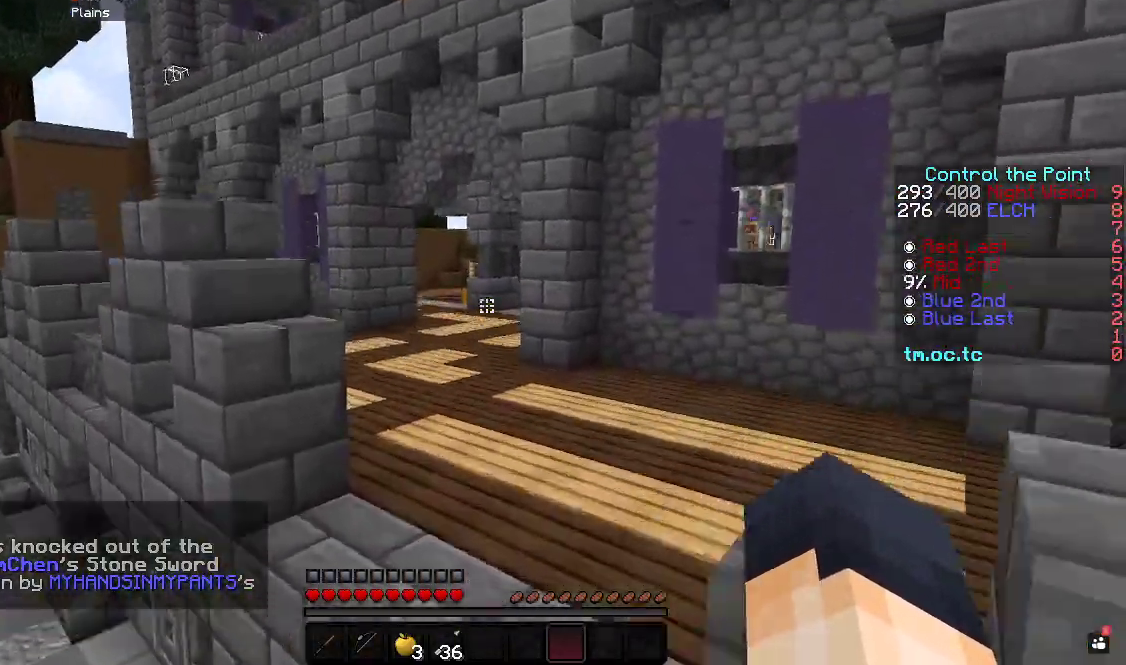
{"keys": ["w"], "events": []}
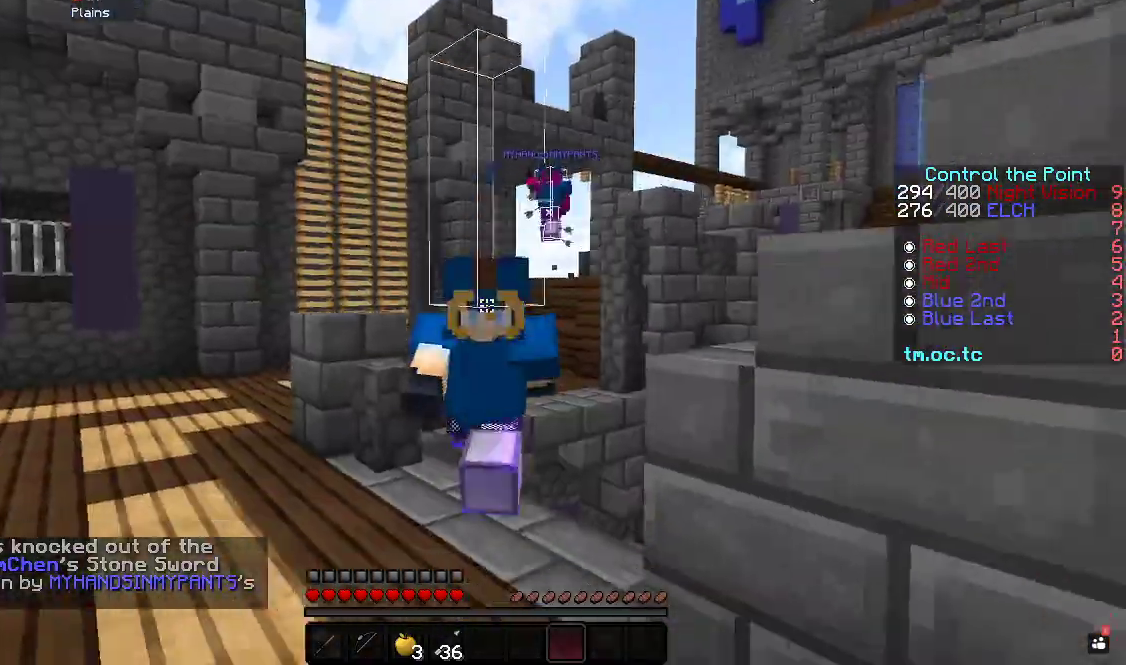
{"keys": ["w"], "events": []}
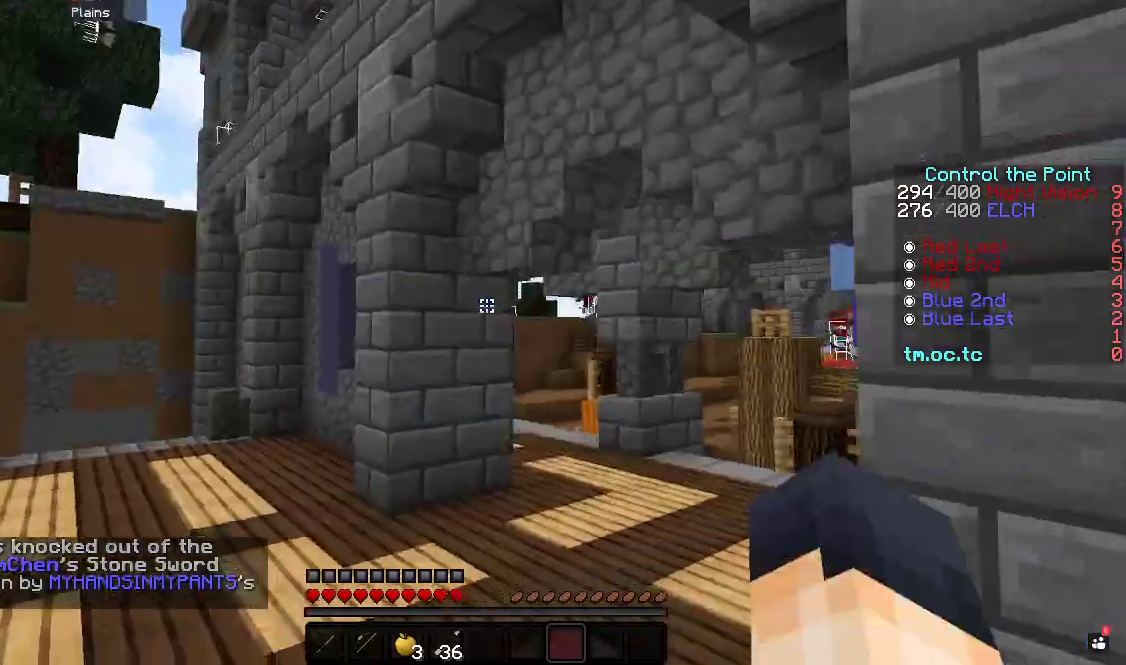
{"keys": ["w"], "events": []}
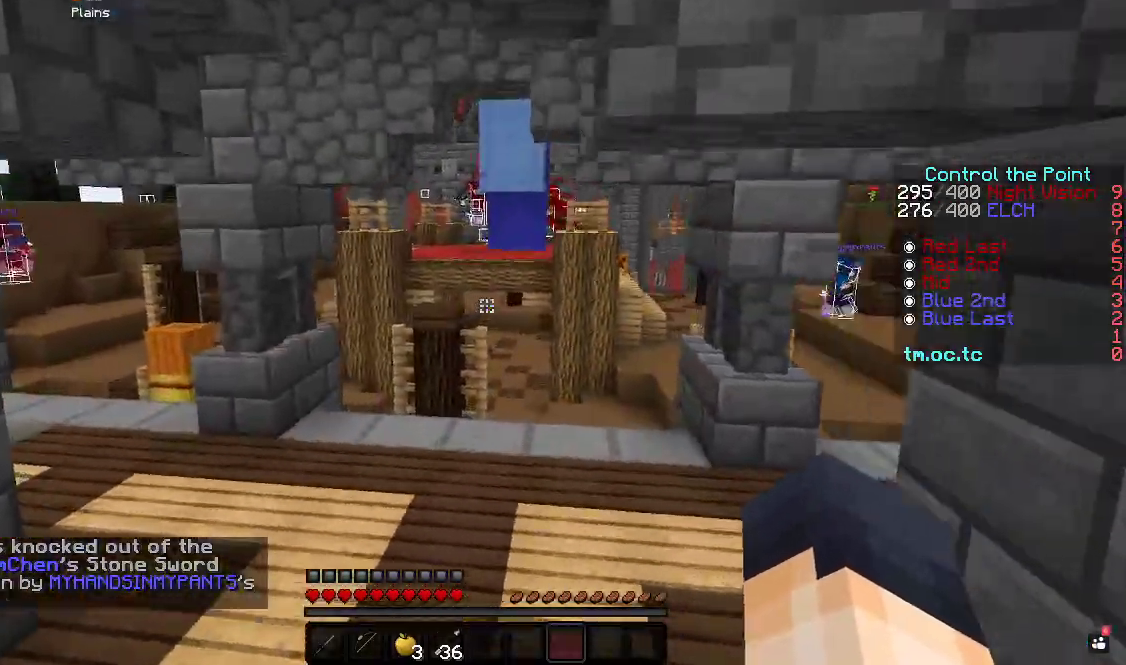
{"keys": ["w"], "events": []}
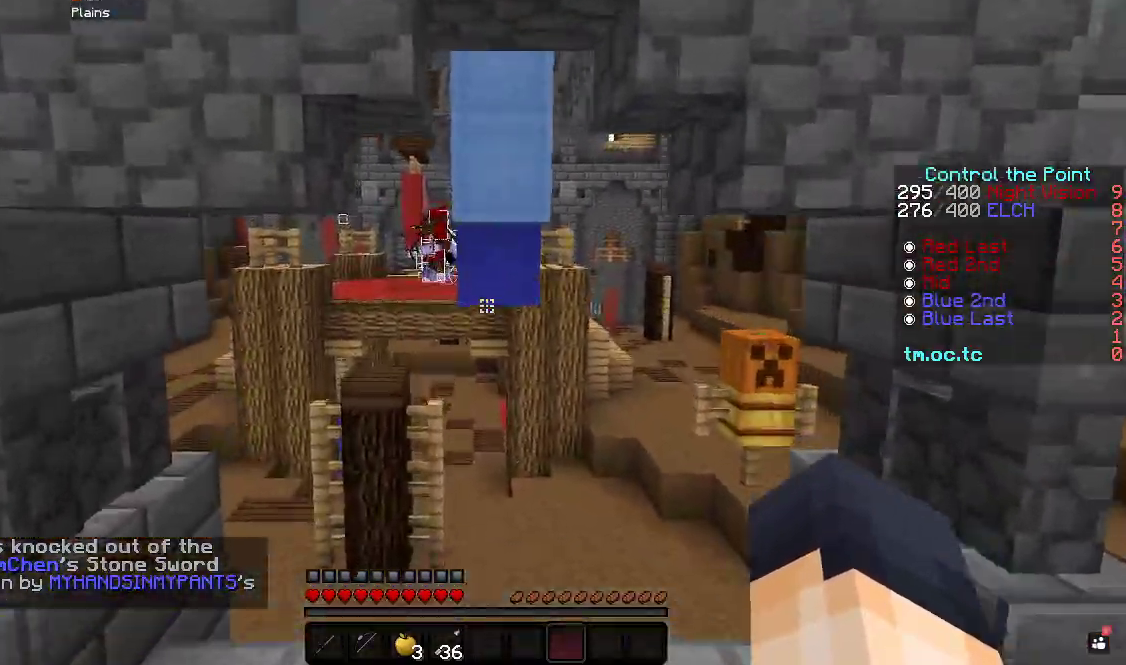
{"keys": ["w"], "events": []}
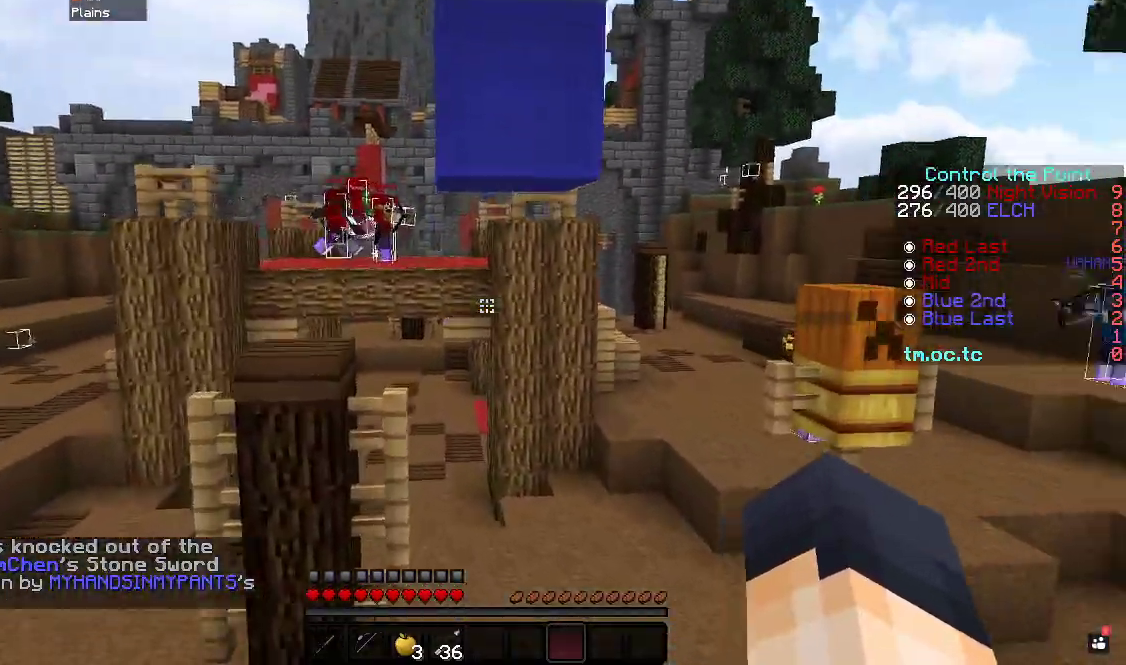
{"keys": ["w"], "events": []}
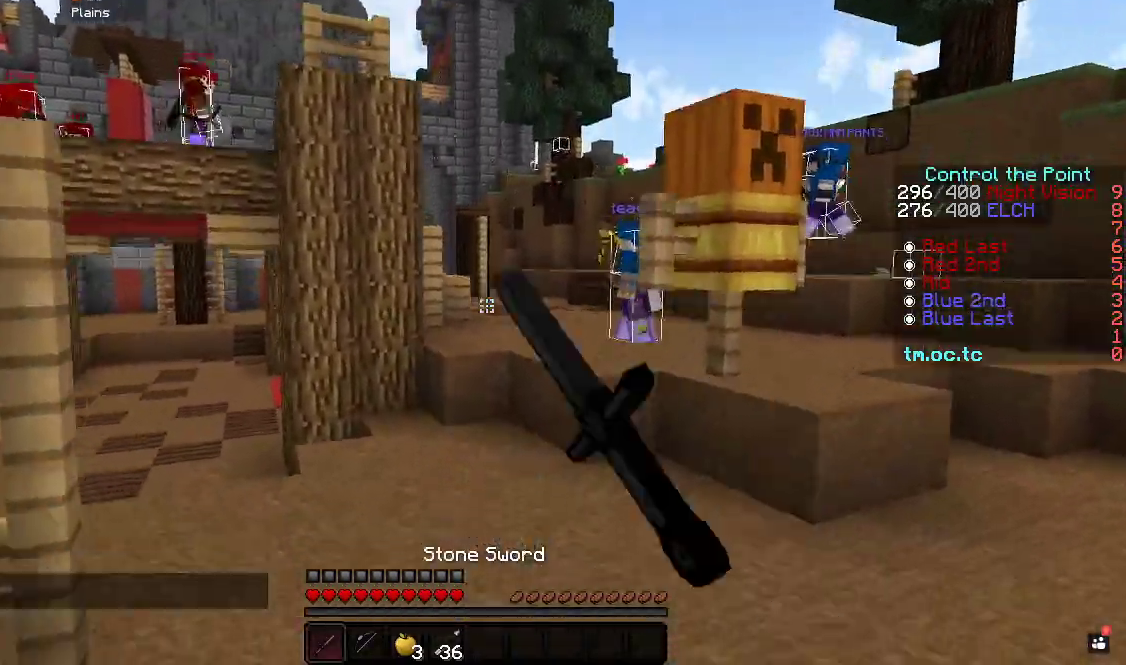
{"keys": ["w"], "events": []}
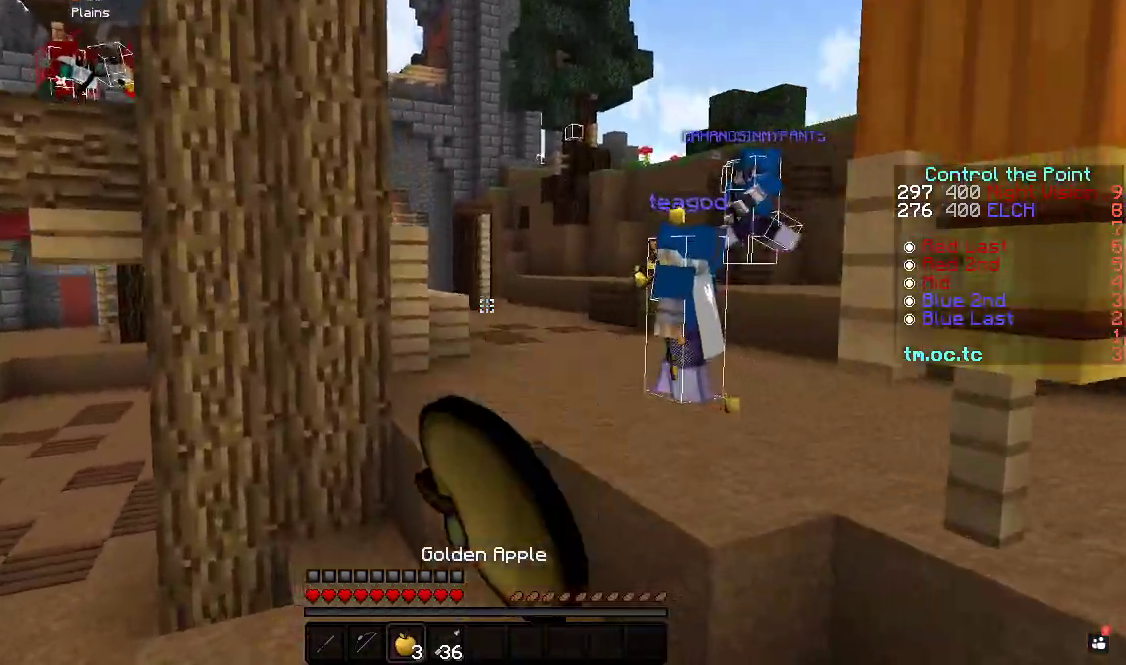
{"keys": ["d", "w"], "events": [[450, "d", "down"]]}
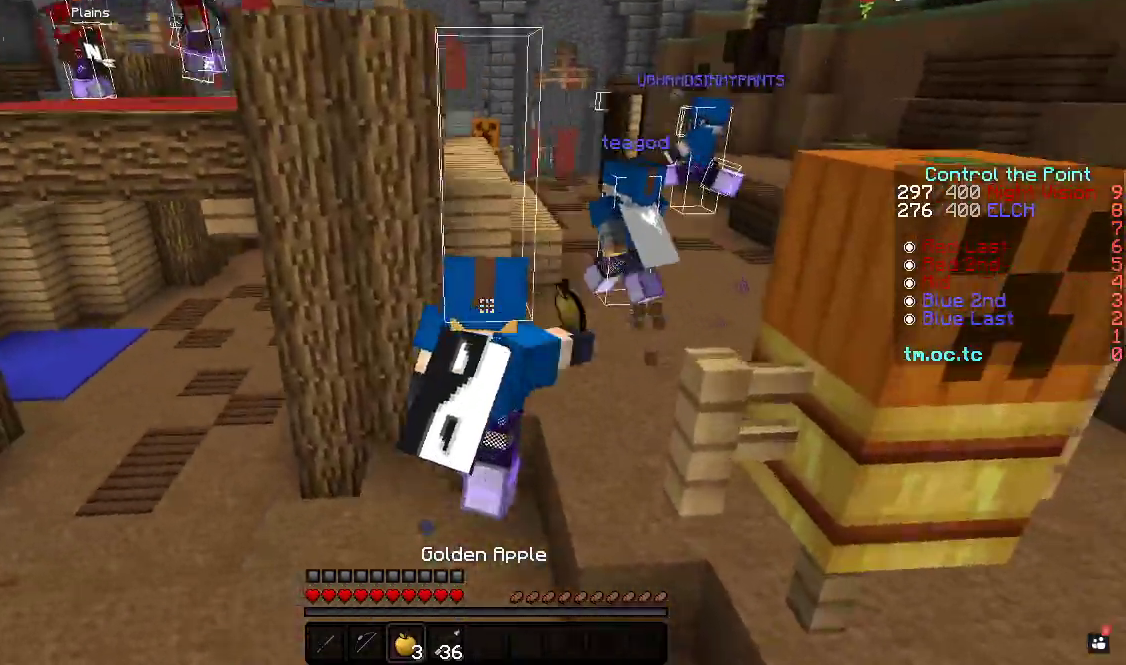
{"keys": ["d", "w"], "events": []}
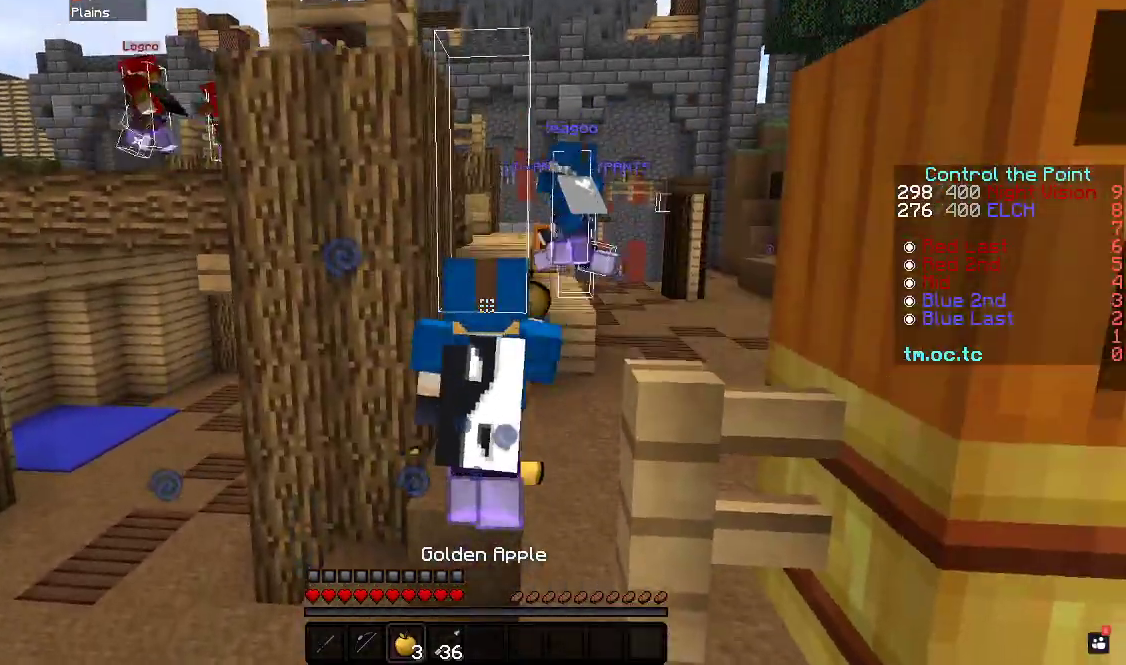
{"keys": ["w"], "events": [[67, "d", "up"]]}
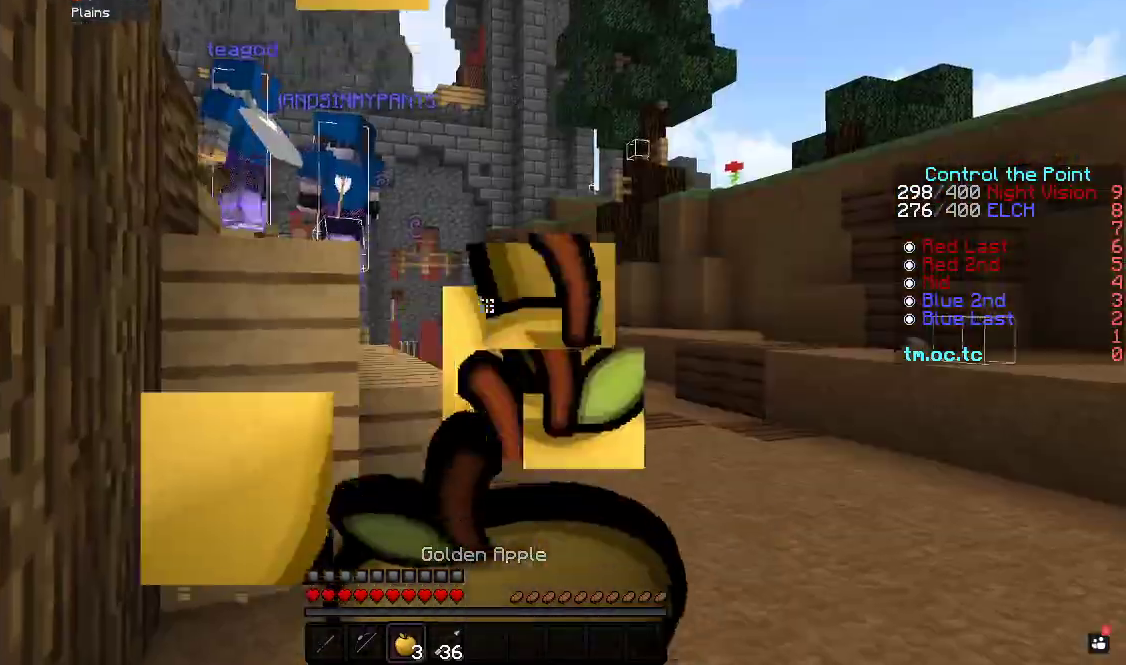
{"keys": ["w"], "events": [[17, "d", "down"], [417, "d", "up"]]}
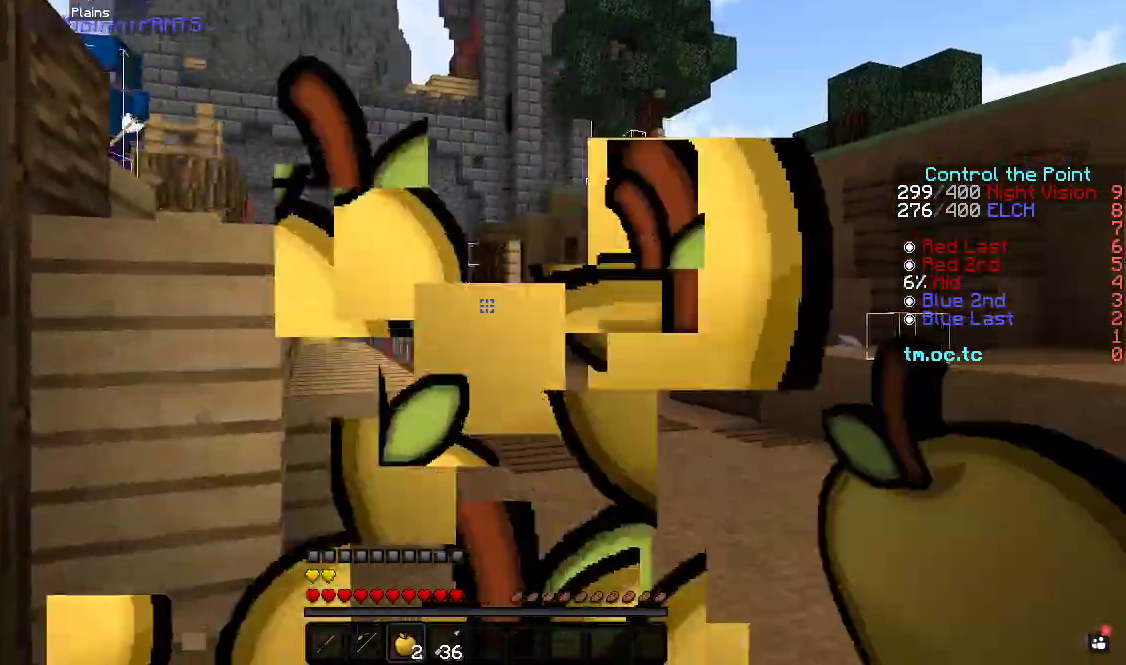
{"keys": ["d", "w"], "events": [[383, "d", "down"]]}
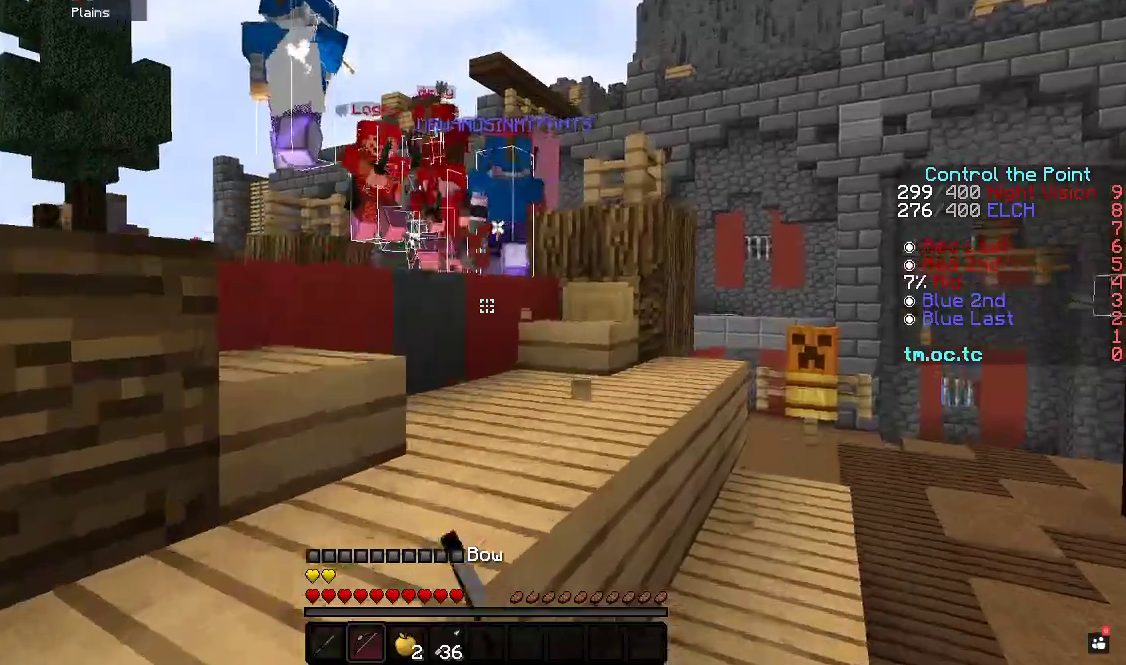
{"keys": ["w"], "events": [[200, "d", "up"], [283, "d", "down"], [500, "d", "up"]]}
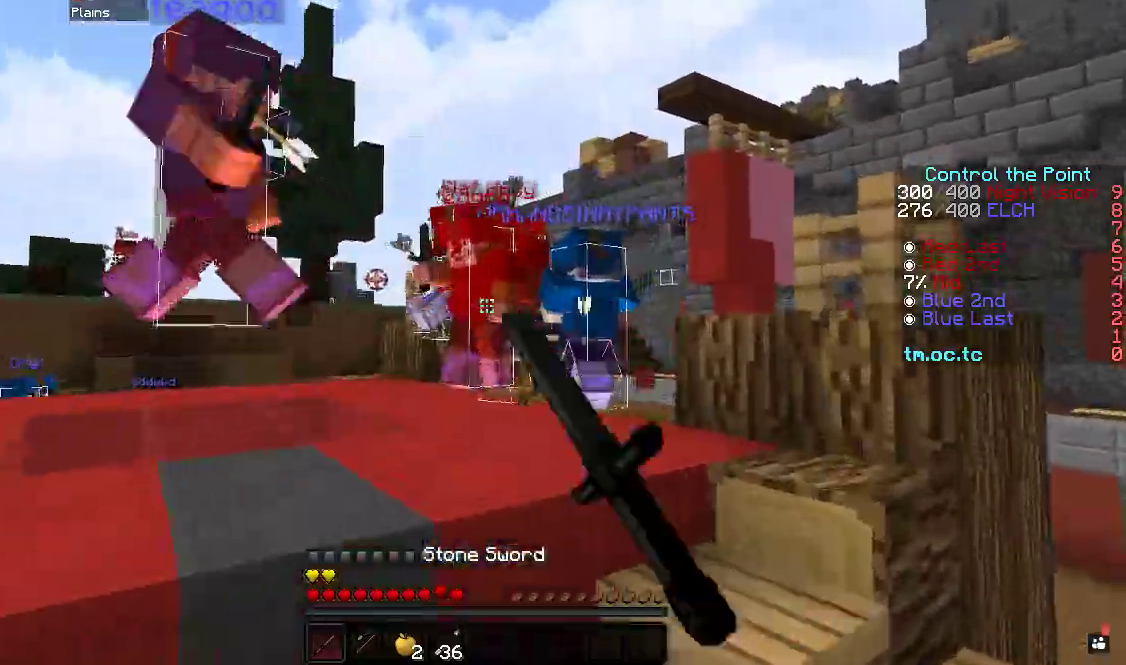
{"keys": ["a", "w"], "events": [[433, "a", "down"]]}
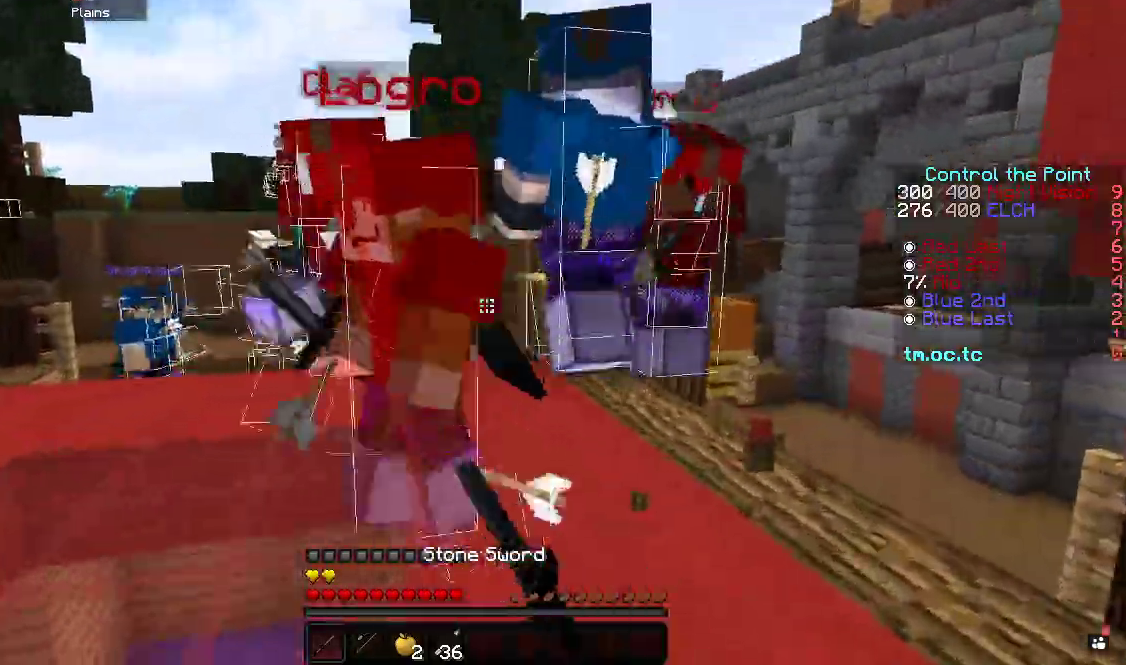
{"keys": ["a", "w"], "events": []}
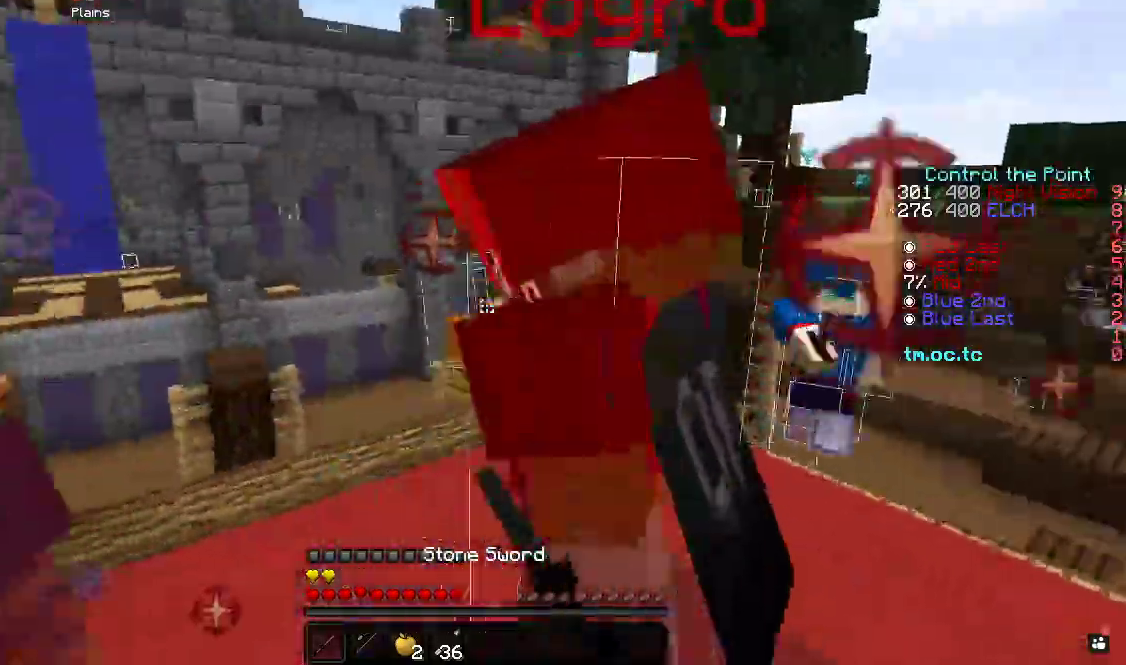
{"keys": ["a", "w"], "events": []}
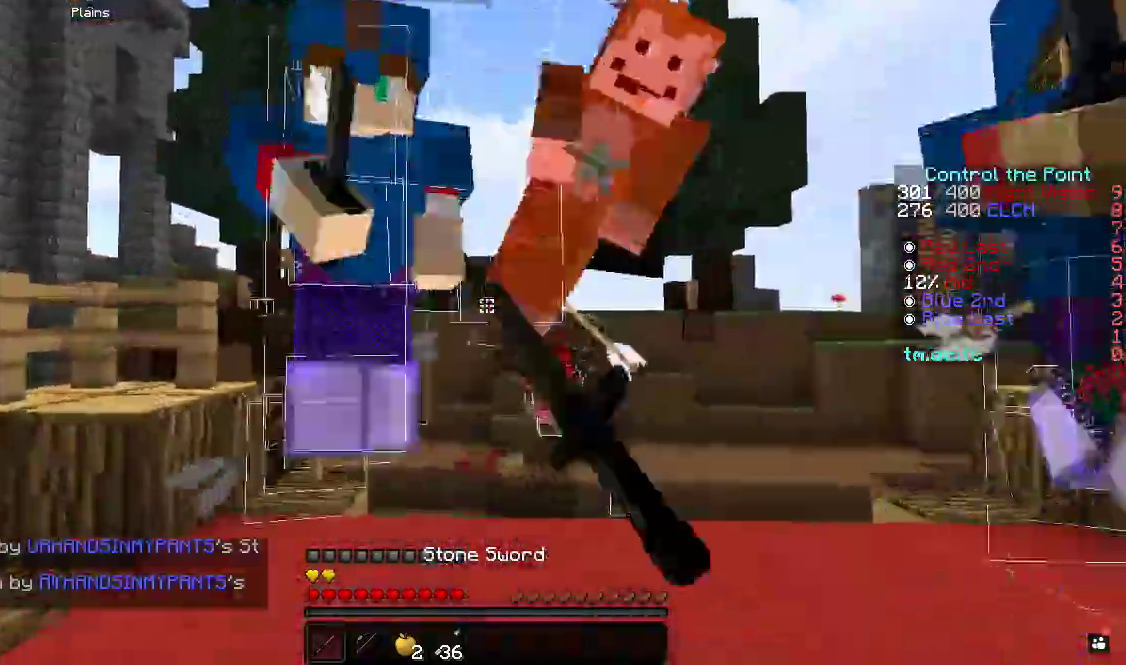
{"keys": ["w"], "events": [[350, "a", "up"]]}
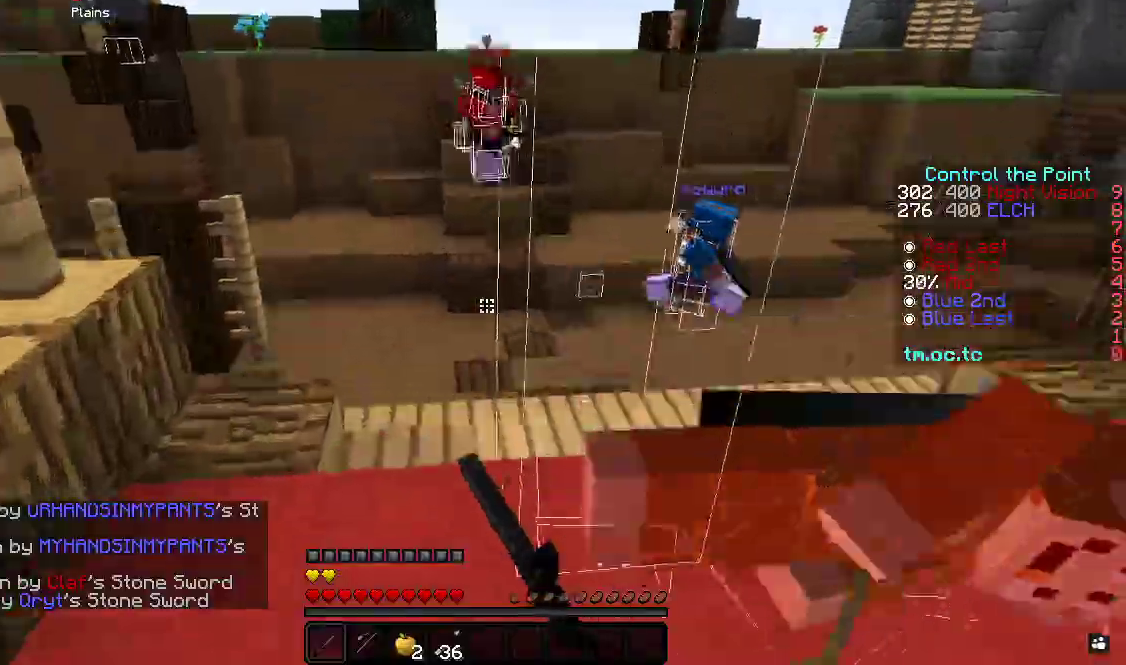
{"keys": ["d", "w"], "events": [[483, "d", "down"]]}